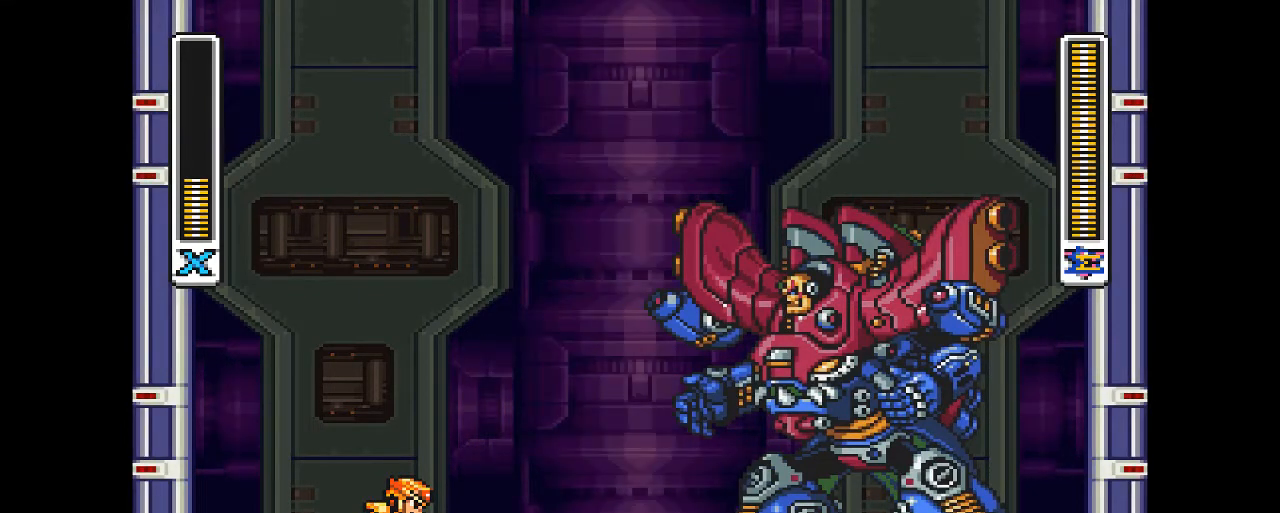
Gameplay with a controller (PlayStation layout); each line is a JSON object with the inputs held at the frame after it (dt_ms = milliseconds from this image to that frame). "events" lists button and stick changes between this image and that frame as [ms after this image, input, new state], when the widget could be followed in between. Not read: L3 R1 R2 R3 left_stick right_stick.
{"dt_ms": 500, "buttons": ["DPAD_RIGHT"], "events": [[500, "DPAD_RIGHT", "down"]]}
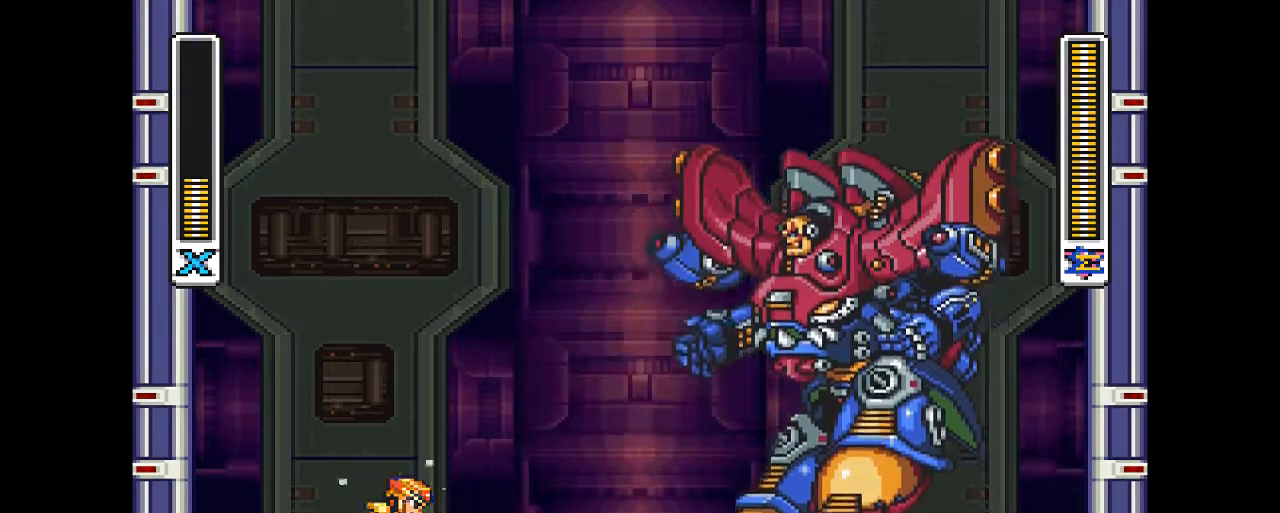
{"dt_ms": 500, "buttons": ["DPAD_RIGHT"], "events": [[267, "DPAD_RIGHT", "up"], [433, "DPAD_RIGHT", "down"]]}
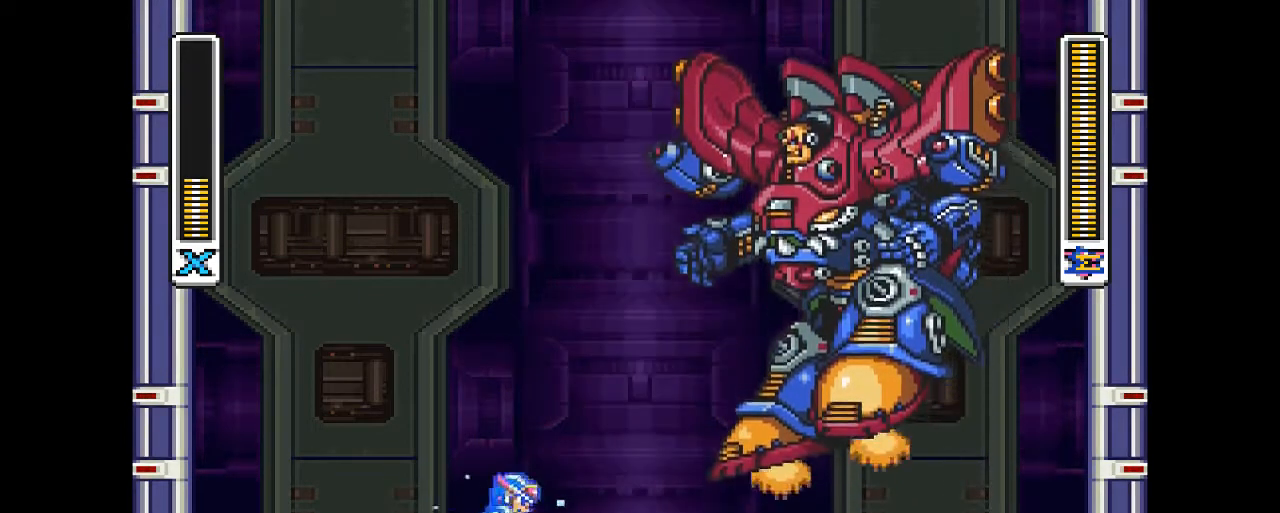
{"dt_ms": 500, "buttons": ["CIRCLE", "DPAD_RIGHT"], "events": [[133, "CIRCLE", "down"]]}
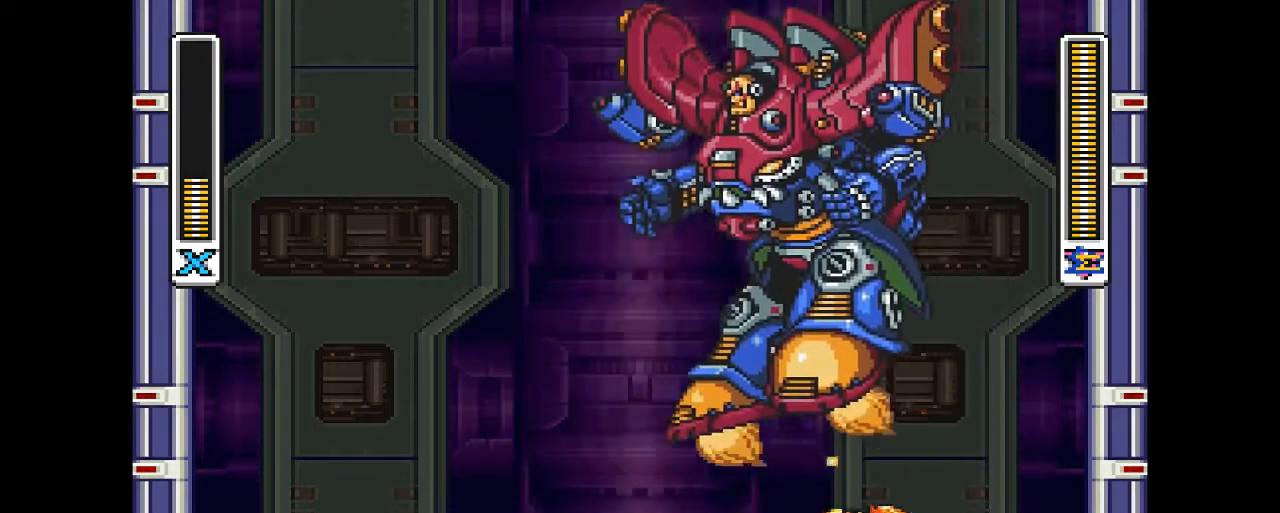
{"dt_ms": 500, "buttons": ["DPAD_RIGHT"], "events": [[33, "CIRCLE", "up"], [133, "CIRCLE", "down"], [433, "CIRCLE", "up"]]}
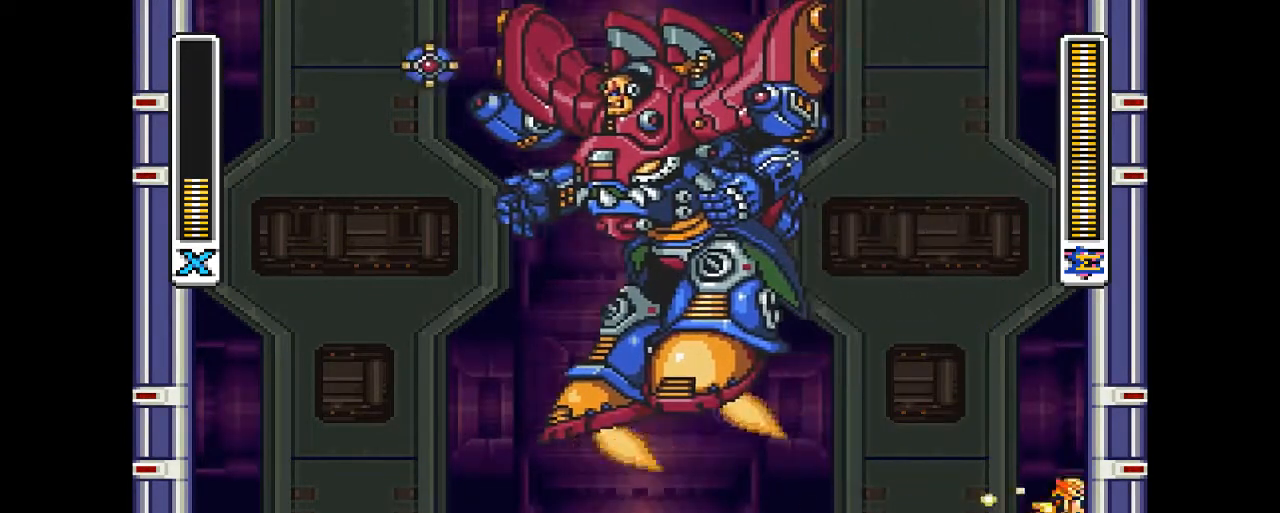
{"dt_ms": 1000, "buttons": ["DPAD_RIGHT"]}
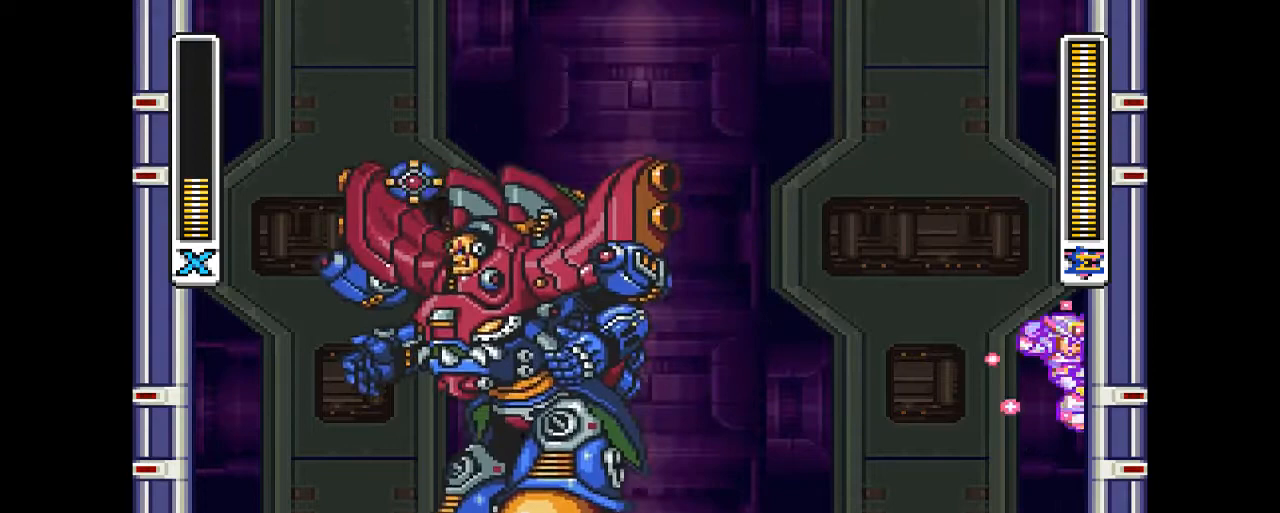
{"dt_ms": 500, "buttons": ["CROSS", "DPAD_RIGHT"], "events": [[33, "CROSS", "down"]]}
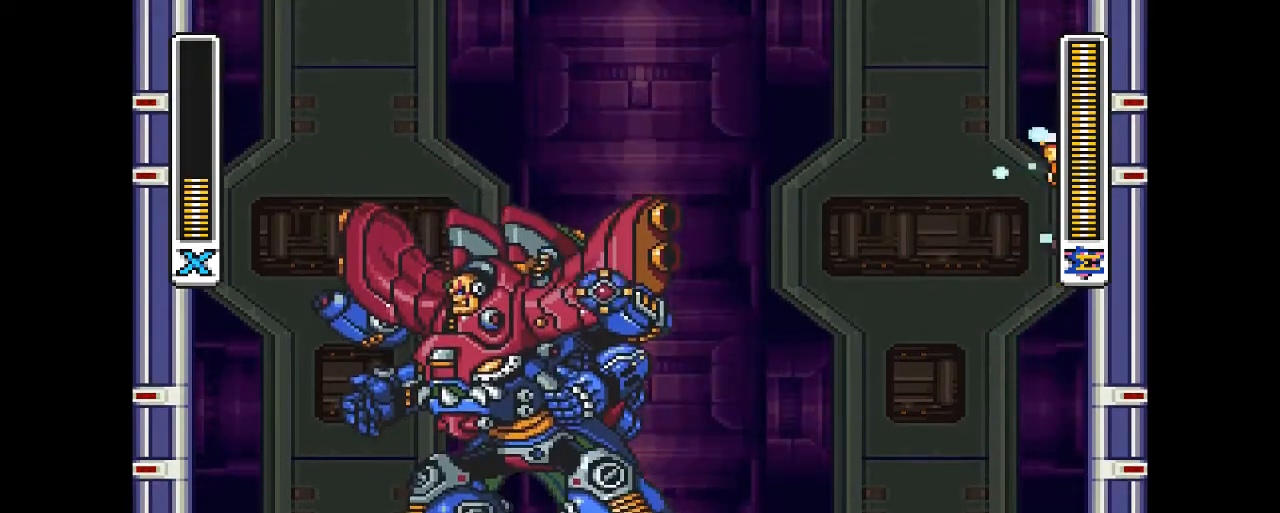
{"dt_ms": 500, "buttons": ["DPAD_RIGHT"], "events": [[500, "CROSS", "up"]]}
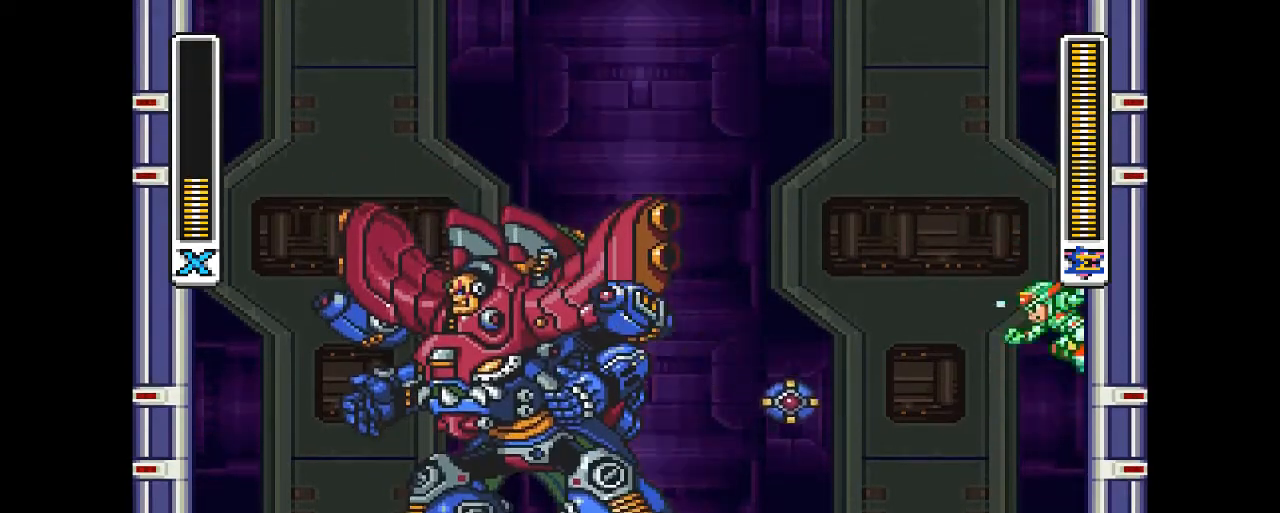
{"dt_ms": 500, "buttons": ["CROSS", "DPAD_UP", "DPAD_RIGHT"], "events": [[167, "DPAD_UP", "down"], [333, "CROSS", "down"]]}
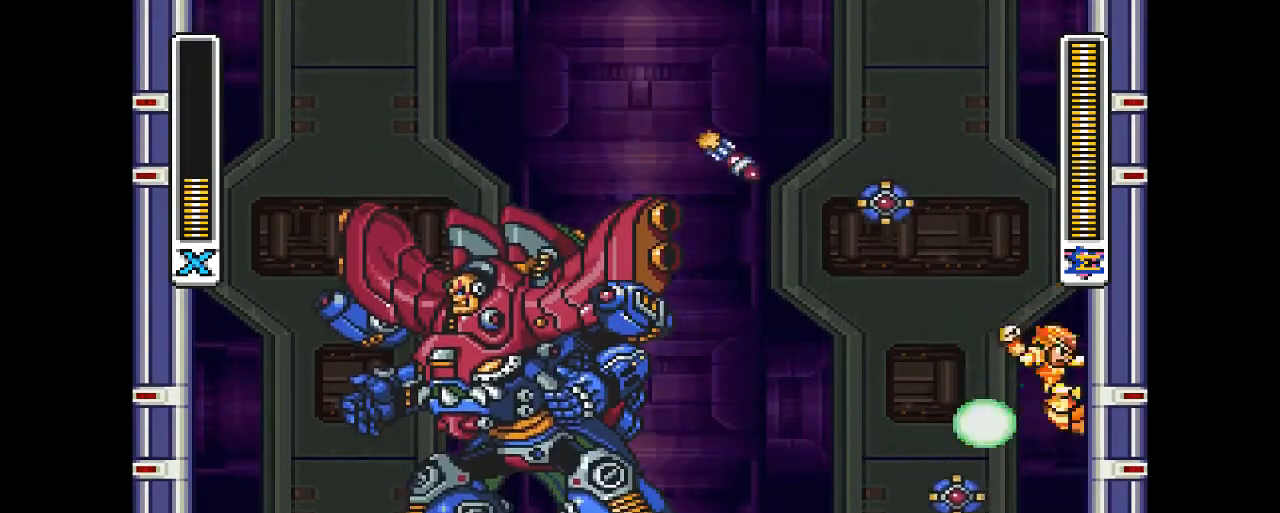
{"dt_ms": 500, "buttons": [], "events": [[33, "DPAD_RIGHT", "up"], [67, "DPAD_LEFT", "down"], [133, "CROSS", "up"], [167, "DPAD_UP", "up"], [333, "DPAD_DOWN", "down"], [400, "DPAD_DOWN", "up"], [400, "DPAD_LEFT", "up"], [400, "DPAD_RIGHT", "down"], [433, "DPAD_RIGHT", "up"]]}
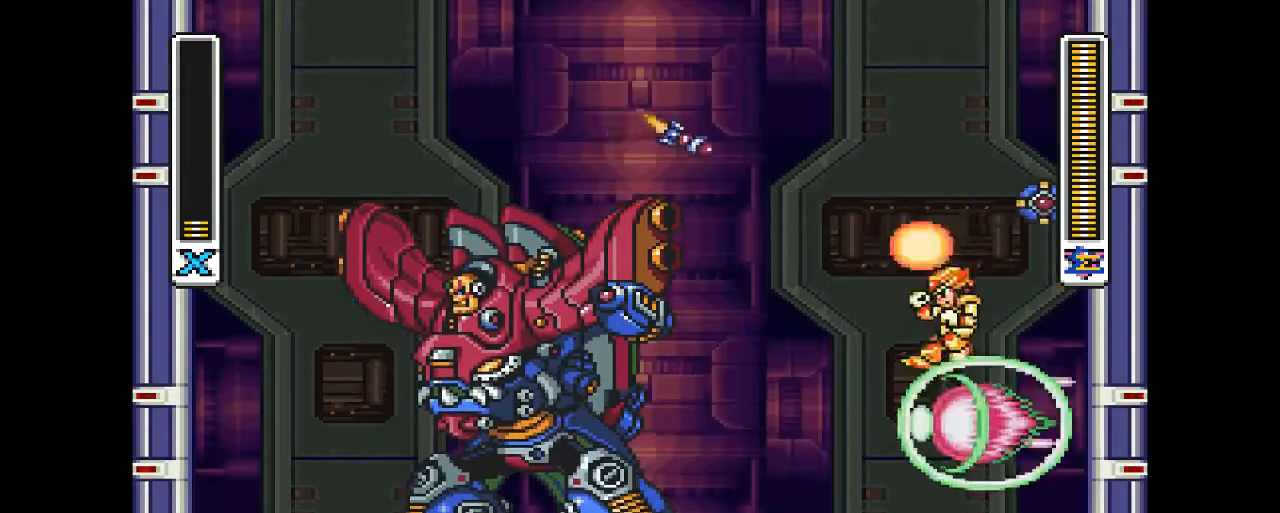
{"dt_ms": 500, "buttons": ["DPAD_LEFT"], "events": [[300, "DPAD_LEFT", "down"]]}
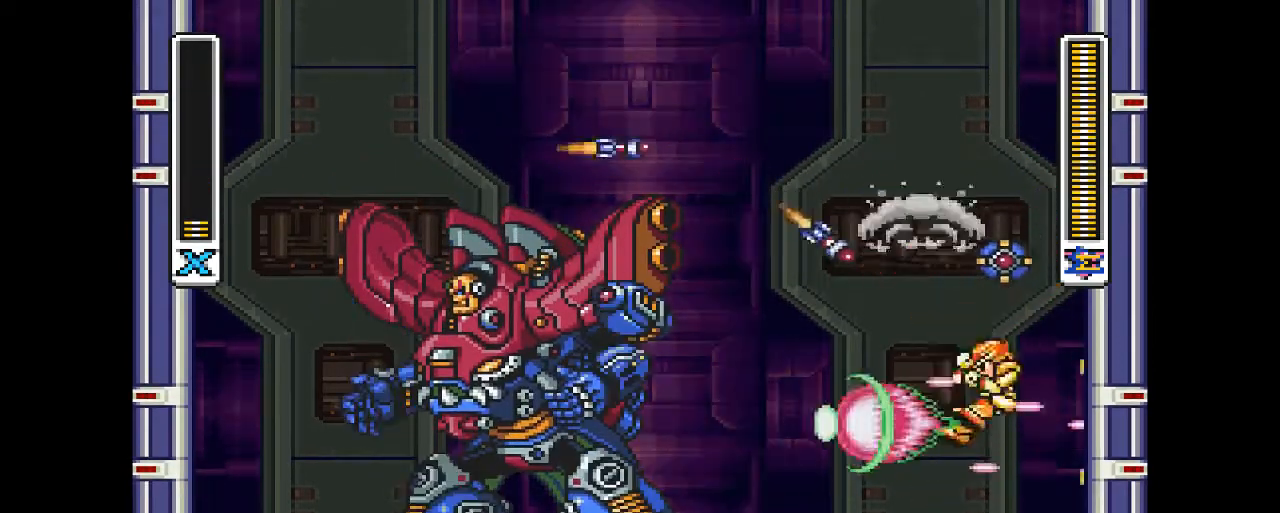
{"dt_ms": 500, "buttons": ["START"], "events": [[367, "START", "down"], [433, "DPAD_LEFT", "up"]]}
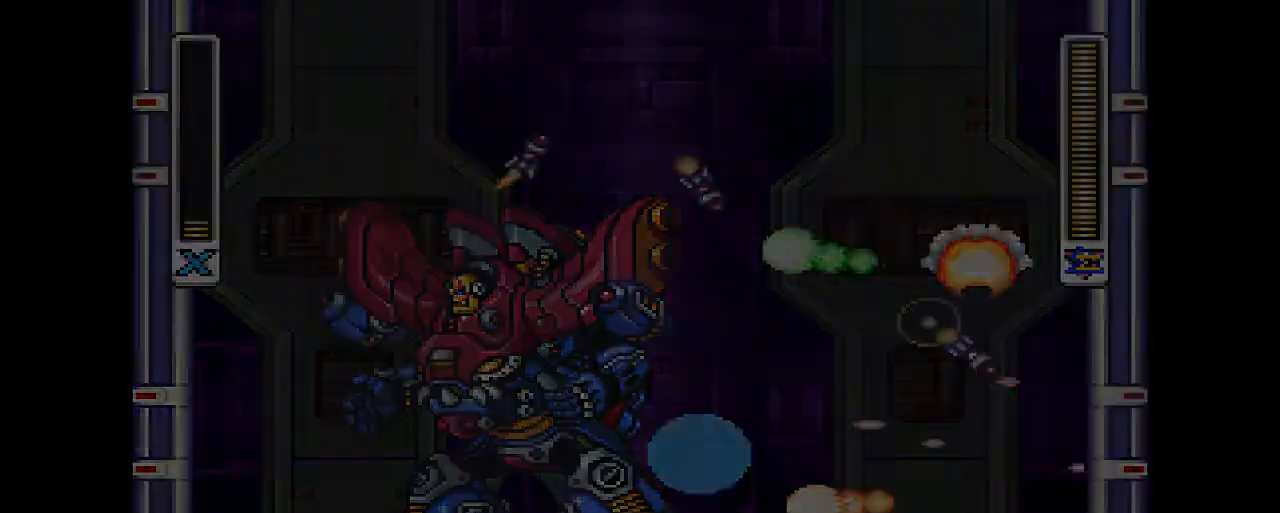
{"dt_ms": 500, "buttons": [], "events": [[67, "START", "up"]]}
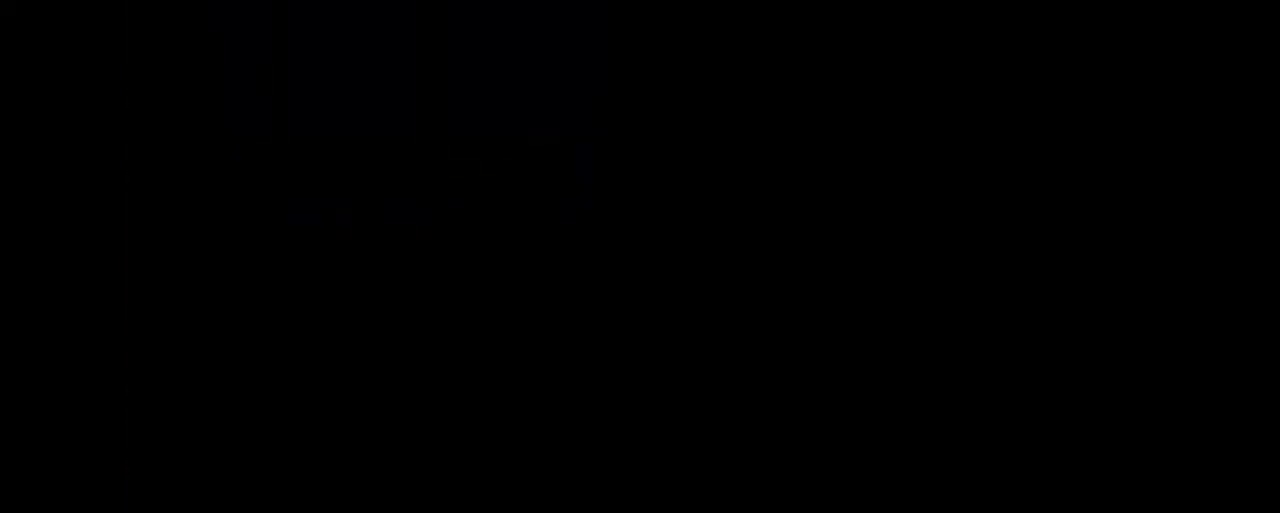
{"dt_ms": 500, "buttons": [], "events": [[333, "DPAD_RIGHT", "down"], [433, "DPAD_RIGHT", "up"]]}
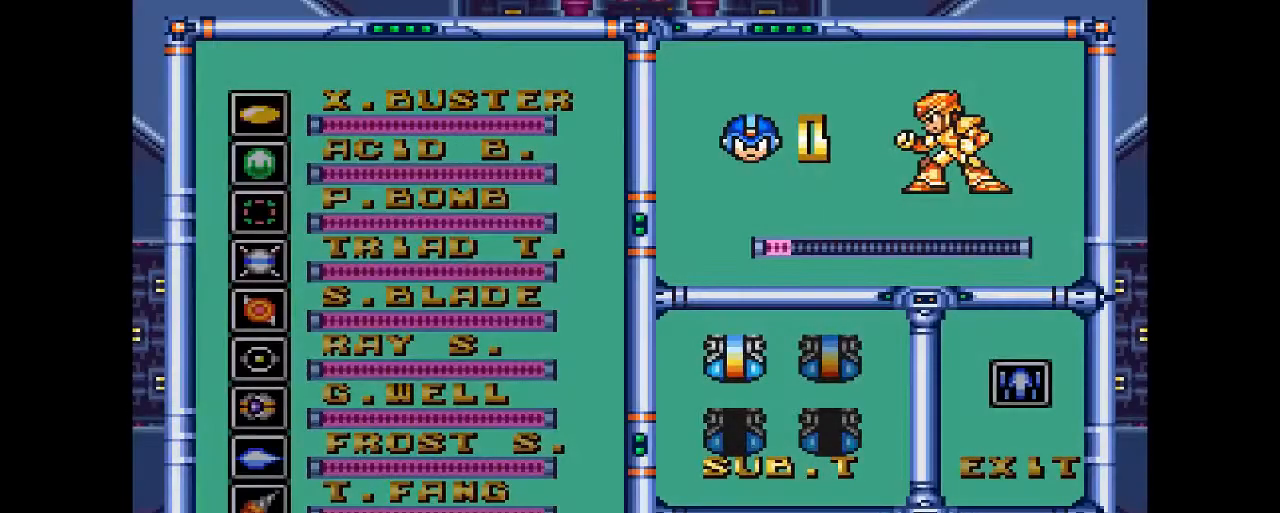
{"dt_ms": 500, "buttons": [], "events": [[100, "DPAD_RIGHT", "down"], [133, "DPAD_RIGHT", "up"]]}
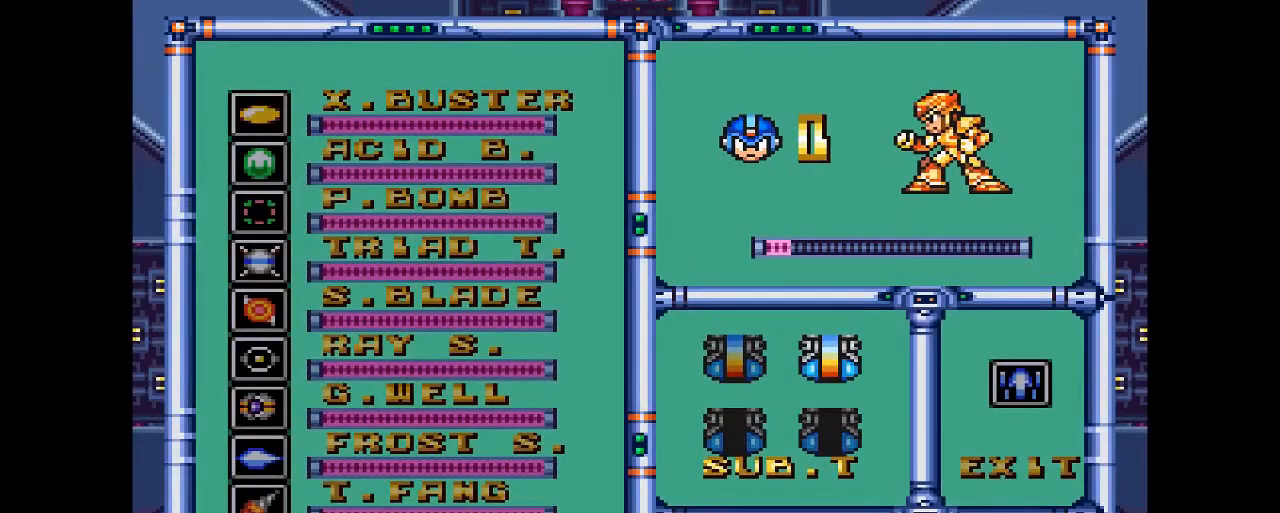
{"dt_ms": 500, "buttons": [], "events": []}
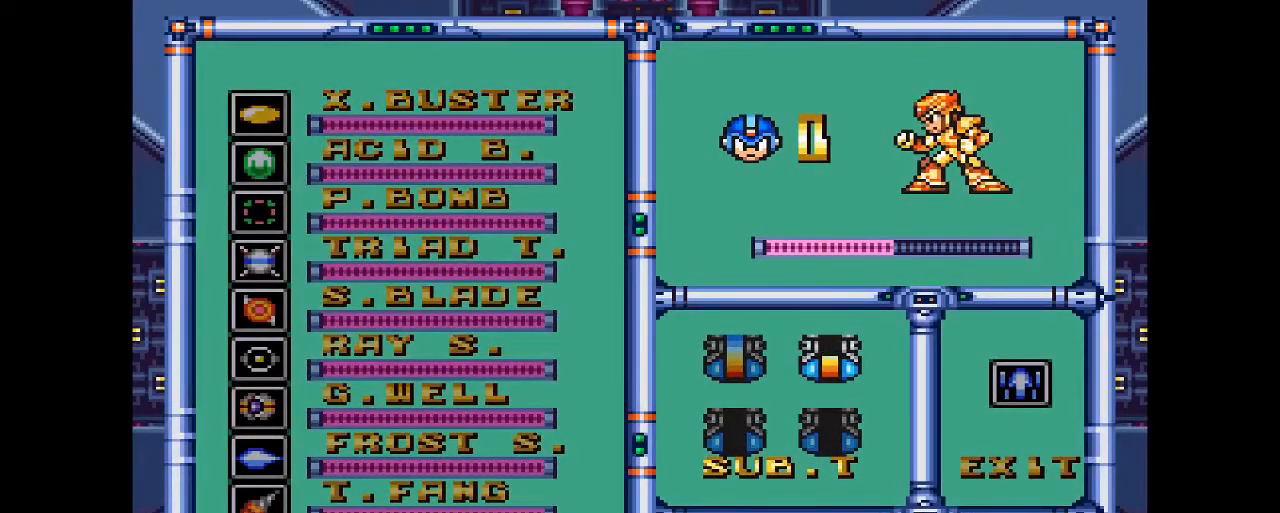
{"dt_ms": 500, "buttons": [], "events": []}
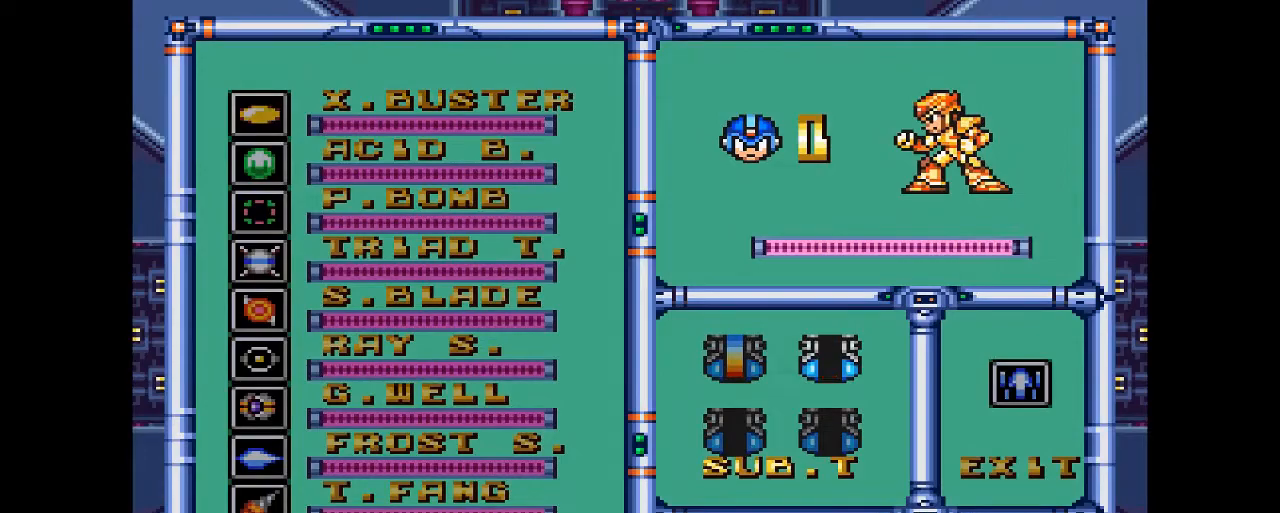
{"dt_ms": 500, "buttons": [], "events": [[33, "START", "down"], [233, "START", "up"]]}
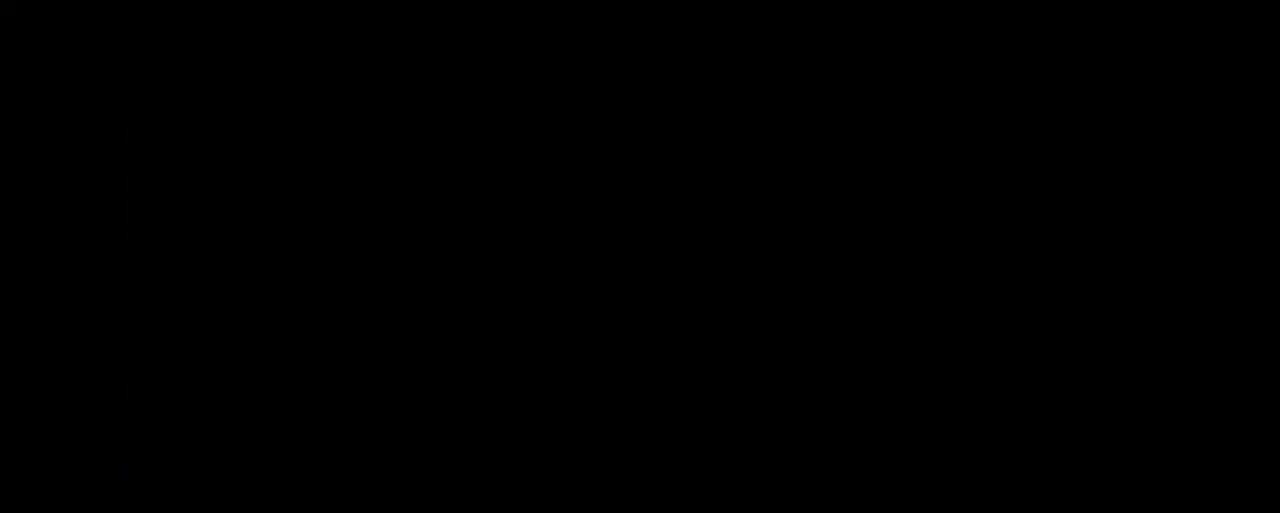
{"dt_ms": 500, "buttons": [], "events": []}
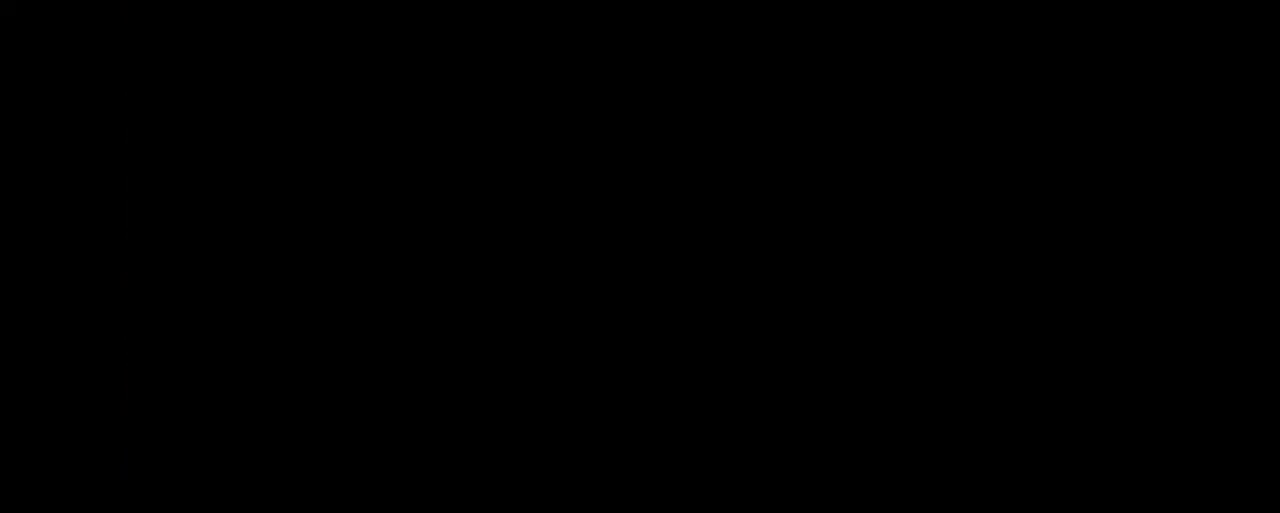
{"dt_ms": 500, "buttons": [], "events": []}
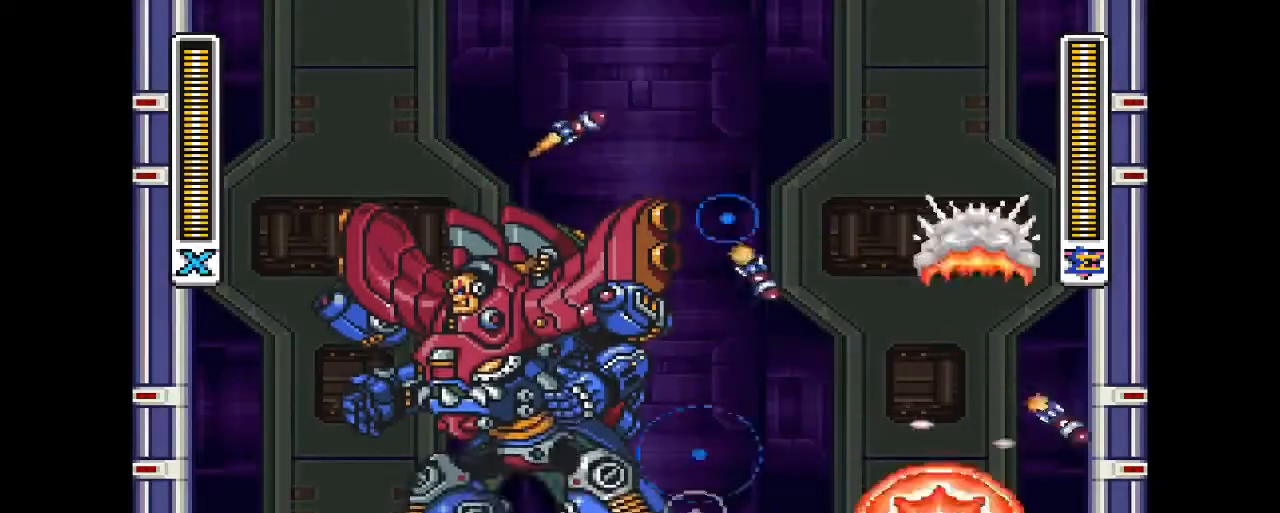
{"dt_ms": 500, "buttons": ["CROSS", "CIRCLE", "DPAD_RIGHT"], "events": [[33, "DPAD_RIGHT", "down"], [233, "CIRCLE", "down"], [267, "DPAD_RIGHT", "up"], [333, "DPAD_RIGHT", "down"], [467, "CROSS", "down"]]}
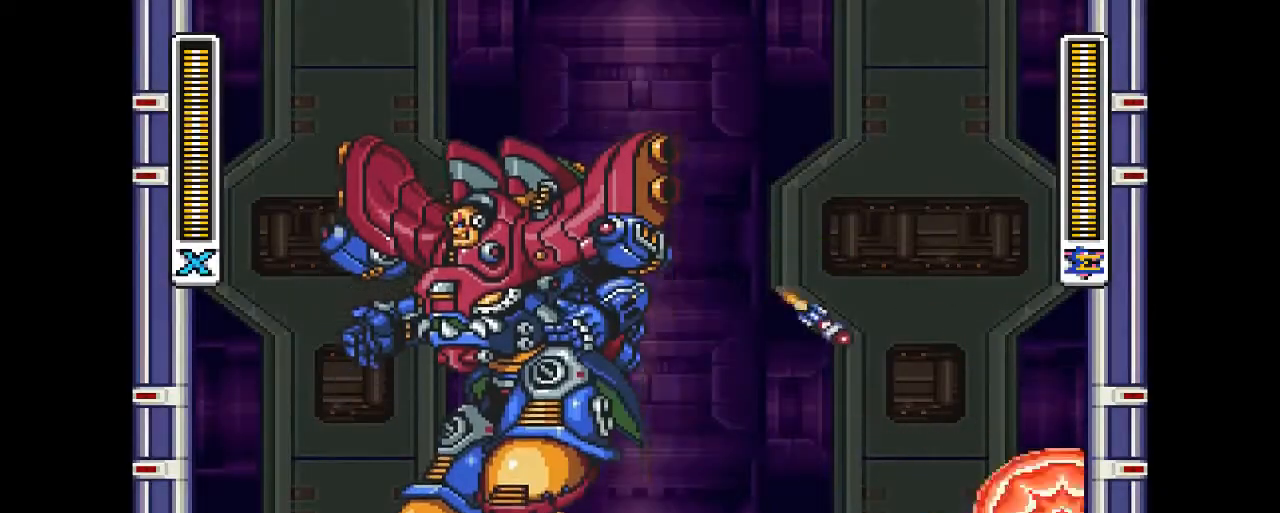
{"dt_ms": 500, "buttons": ["DPAD_UP", "DPAD_LEFT"], "events": [[33, "DPAD_UP", "down"], [200, "CROSS", "up"], [233, "CIRCLE", "up"], [300, "CIRCLE", "down"], [300, "CROSS", "down"], [400, "DPAD_RIGHT", "up"], [467, "CIRCLE", "up"], [467, "CROSS", "up"], [467, "DPAD_LEFT", "down"]]}
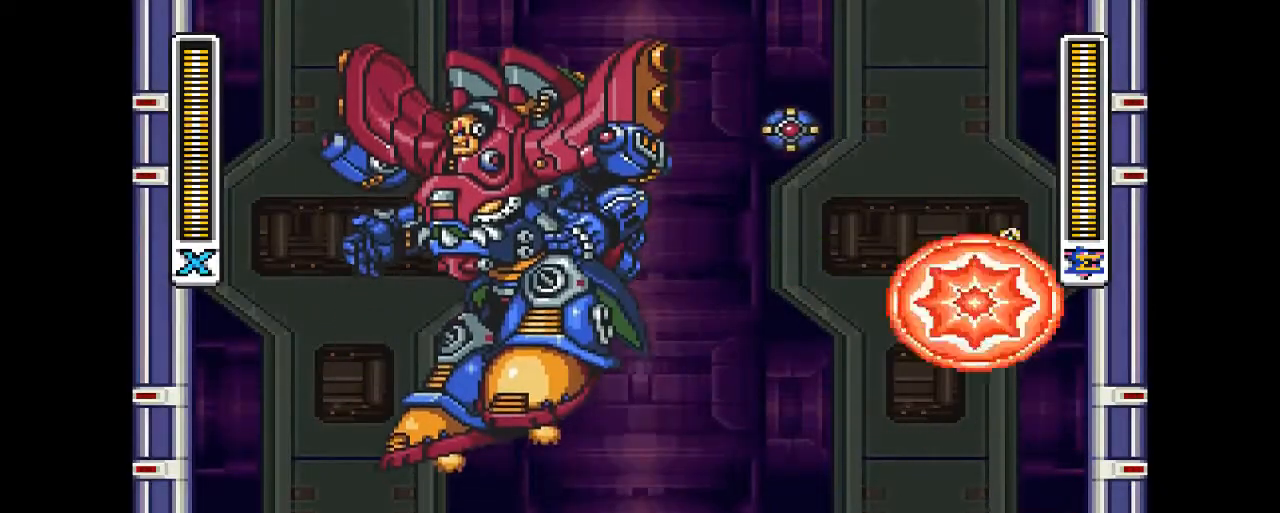
{"dt_ms": 500, "buttons": ["DPAD_LEFT"], "events": [[33, "DPAD_LEFT", "up"], [33, "DPAD_UP", "up"], [300, "DPAD_LEFT", "down"]]}
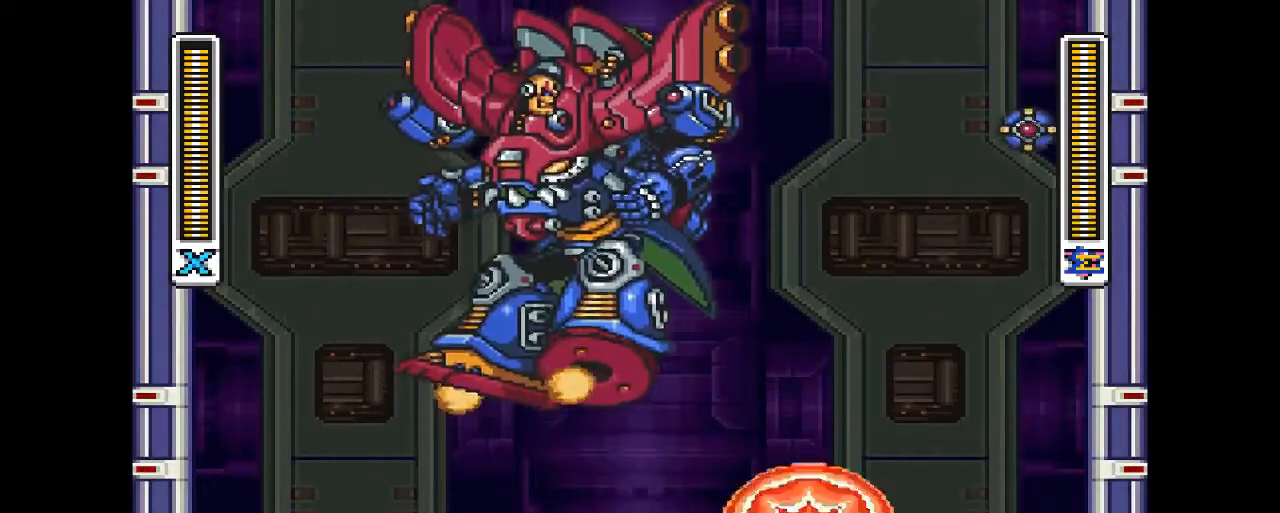
{"dt_ms": 500, "buttons": ["CROSS", "CIRCLE", "DPAD_LEFT"], "events": [[67, "CIRCLE", "down"], [433, "CROSS", "down"]]}
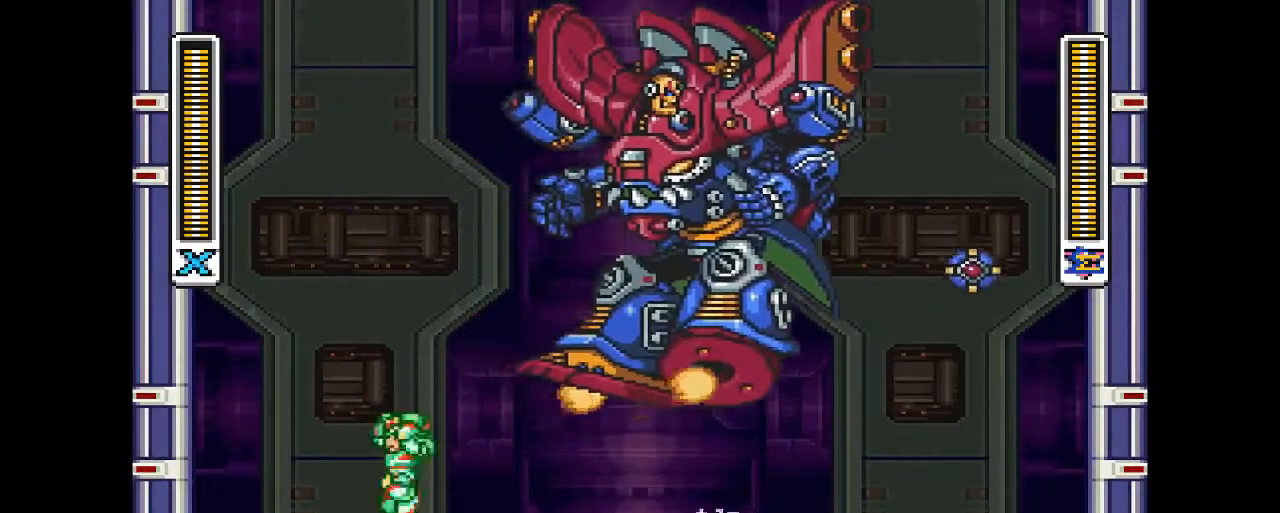
{"dt_ms": 500, "buttons": ["CROSS", "CIRCLE", "DPAD_LEFT"], "events": [[333, "CROSS", "up"], [367, "CIRCLE", "up"], [467, "CIRCLE", "down"], [500, "CROSS", "down"]]}
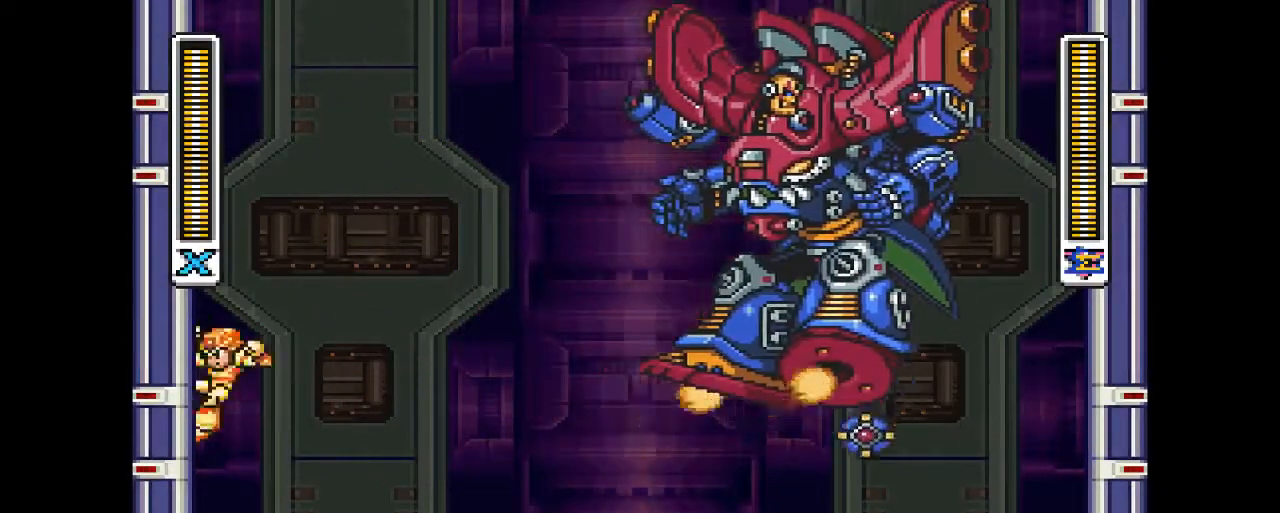
{"dt_ms": 500, "buttons": ["DPAD_LEFT"], "events": [[367, "CROSS", "up"], [433, "CIRCLE", "up"]]}
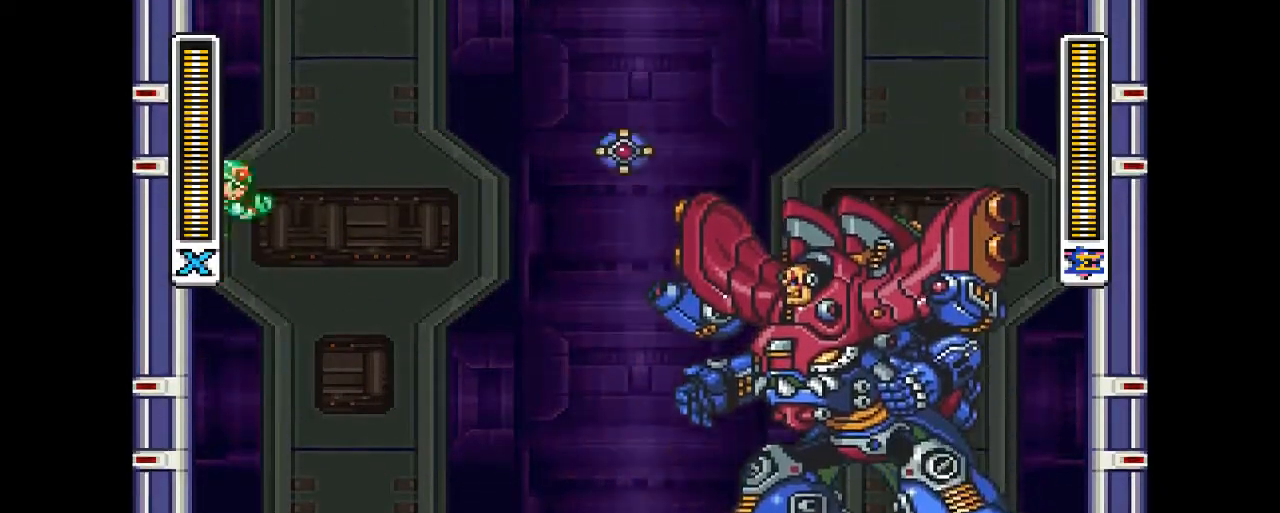
{"dt_ms": 500, "buttons": ["CROSS", "CIRCLE", "DPAD_LEFT"], "events": [[100, "CIRCLE", "down"], [100, "CROSS", "down"], [167, "DPAD_DOWN", "down"], [200, "DPAD_LEFT", "up"], [200, "DPAD_RIGHT", "down"], [233, "DPAD_DOWN", "up"], [400, "DPAD_RIGHT", "up"], [467, "DPAD_LEFT", "down"]]}
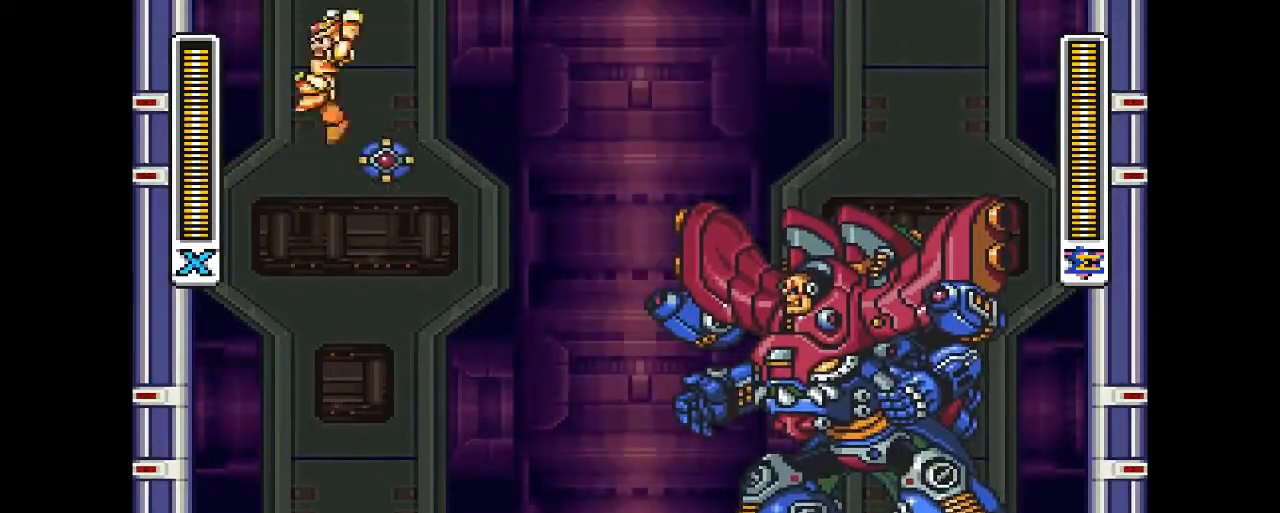
{"dt_ms": 500, "buttons": ["DPAD_LEFT"], "events": [[300, "CROSS", "up"], [400, "CIRCLE", "up"]]}